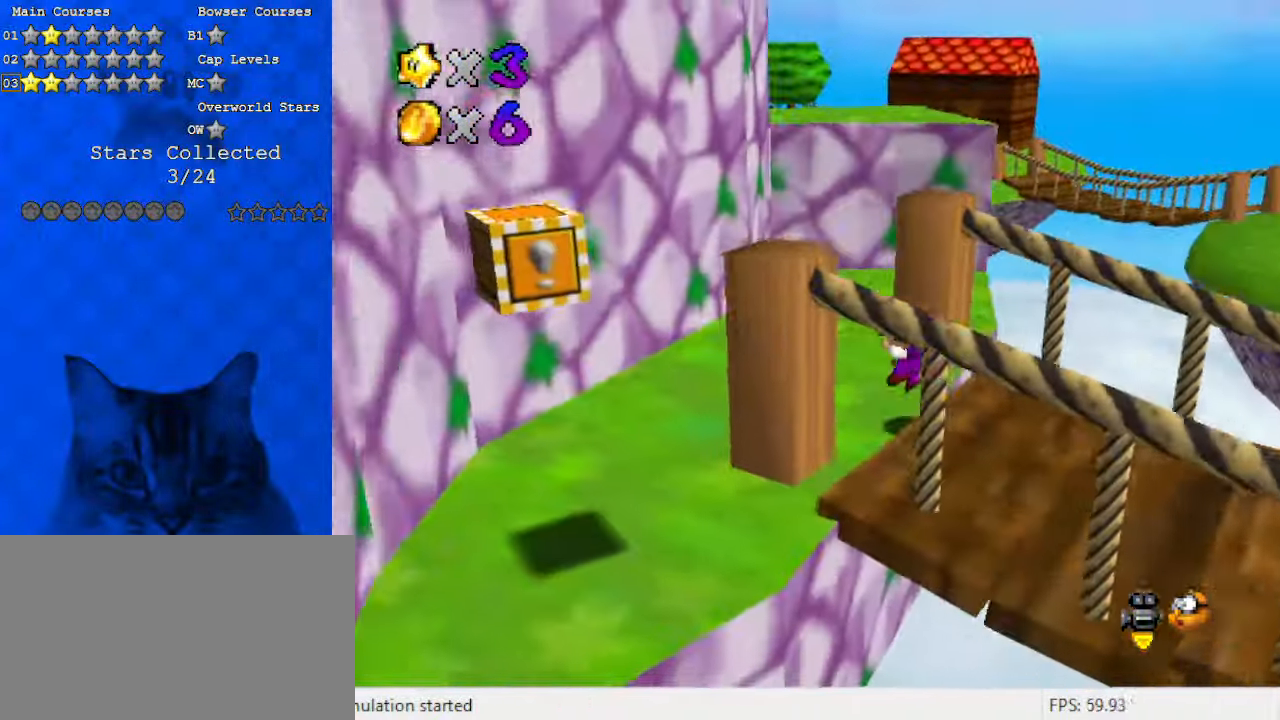
Gameplay with keyboard; each line is a JSON object with the keys held at the frame after it. "events" lists presses ("down") and releases ("up") of "a", "c", "ctrl", "d", "down", "left", "return", "right", "s", "shift", "up", "w", "x" and "y" between this image and that frame as [ms after this image, input, new state], when the widget could be followed in between. No other keys are recorded. Mouse input is not recorded.
{"keys": ["right", "up"], "events": [[100, "up", "down"], [200, "left", "up"], [367, "ctrl", "down"], [433, "shift", "down"], [500, "ctrl", "up"], [500, "right", "down"], [500, "shift", "up"]]}
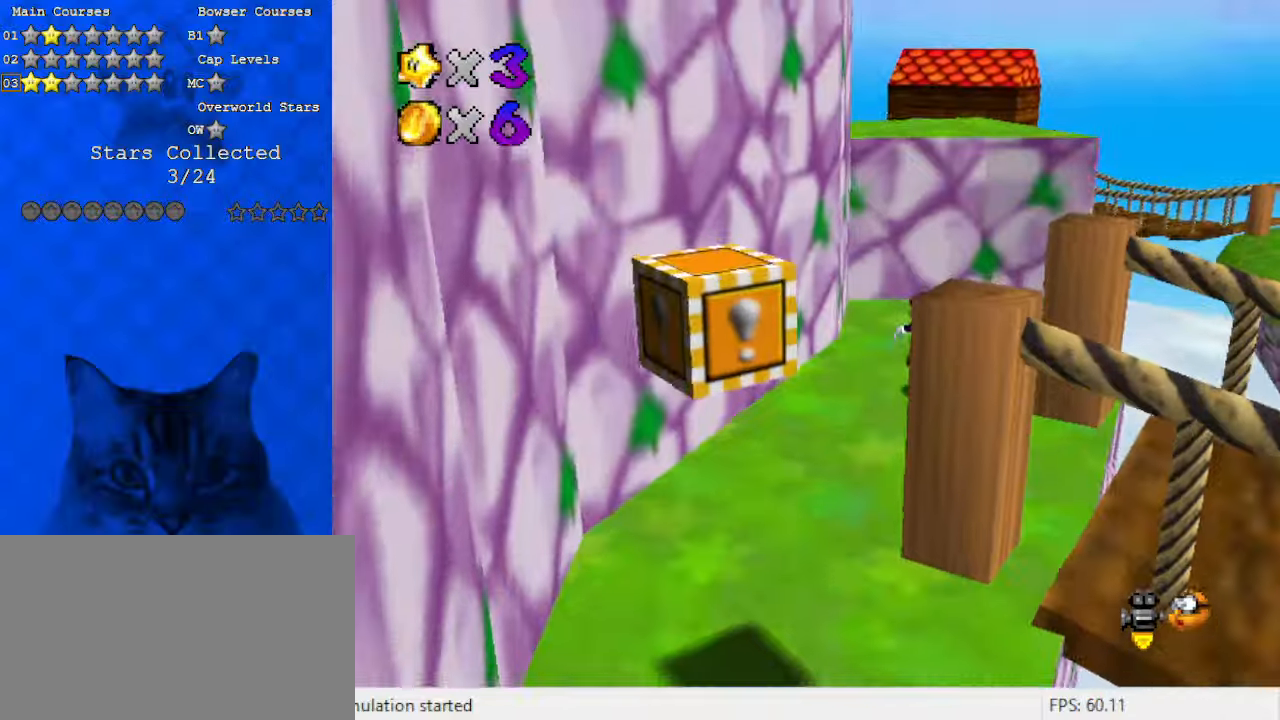
{"keys": ["d", "left", "shift"], "events": [[100, "d", "down"], [200, "d", "up"], [300, "shift", "down"], [433, "d", "down"], [433, "up", "up"], [467, "left", "down"], [467, "right", "up"]]}
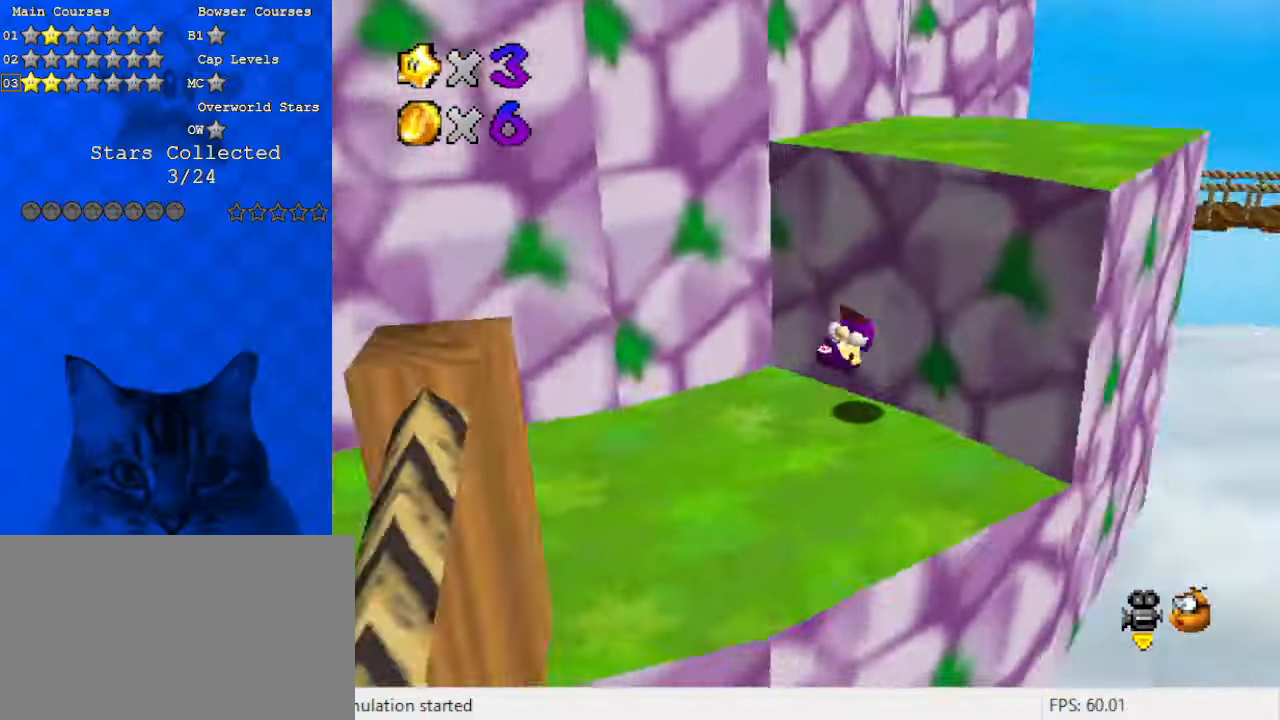
{"keys": ["shift"], "events": [[67, "d", "up"], [67, "shift", "up"], [267, "left", "up"], [300, "right", "down"], [433, "right", "up"], [467, "shift", "down"]]}
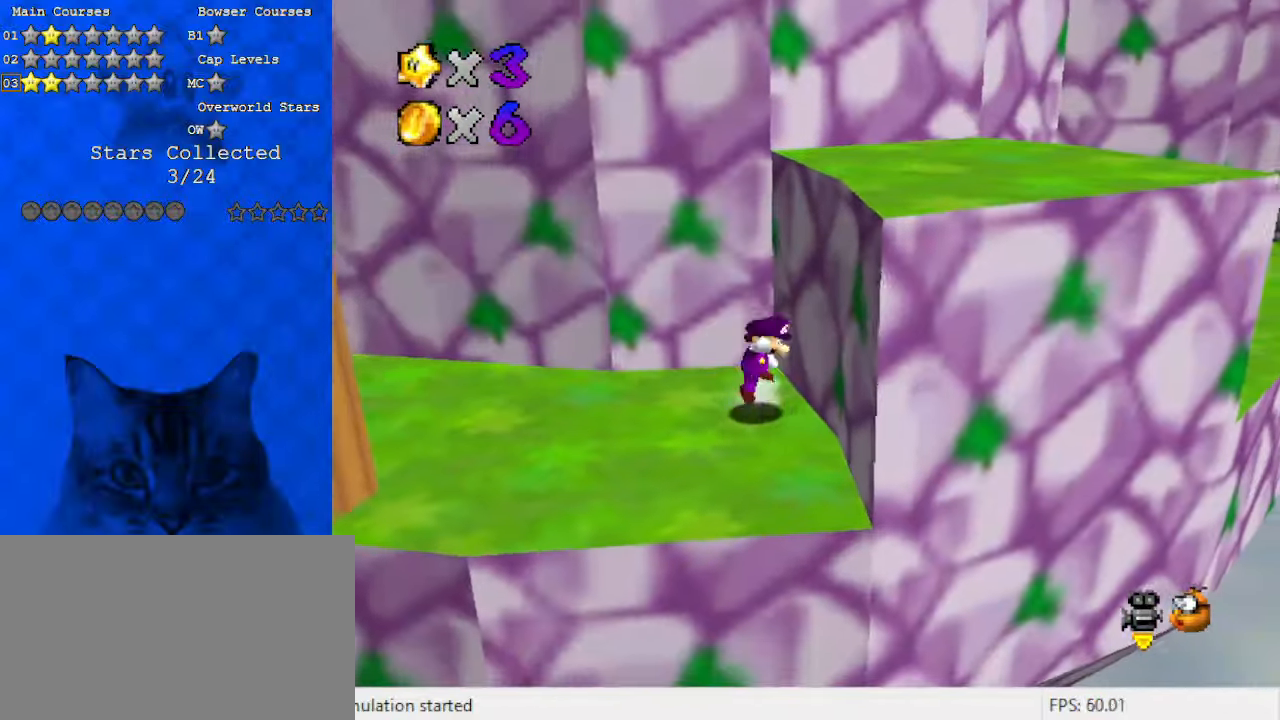
{"keys": ["right", "up"], "events": [[33, "right", "down"], [267, "a", "down"], [400, "a", "up"], [400, "shift", "up"], [500, "up", "down"]]}
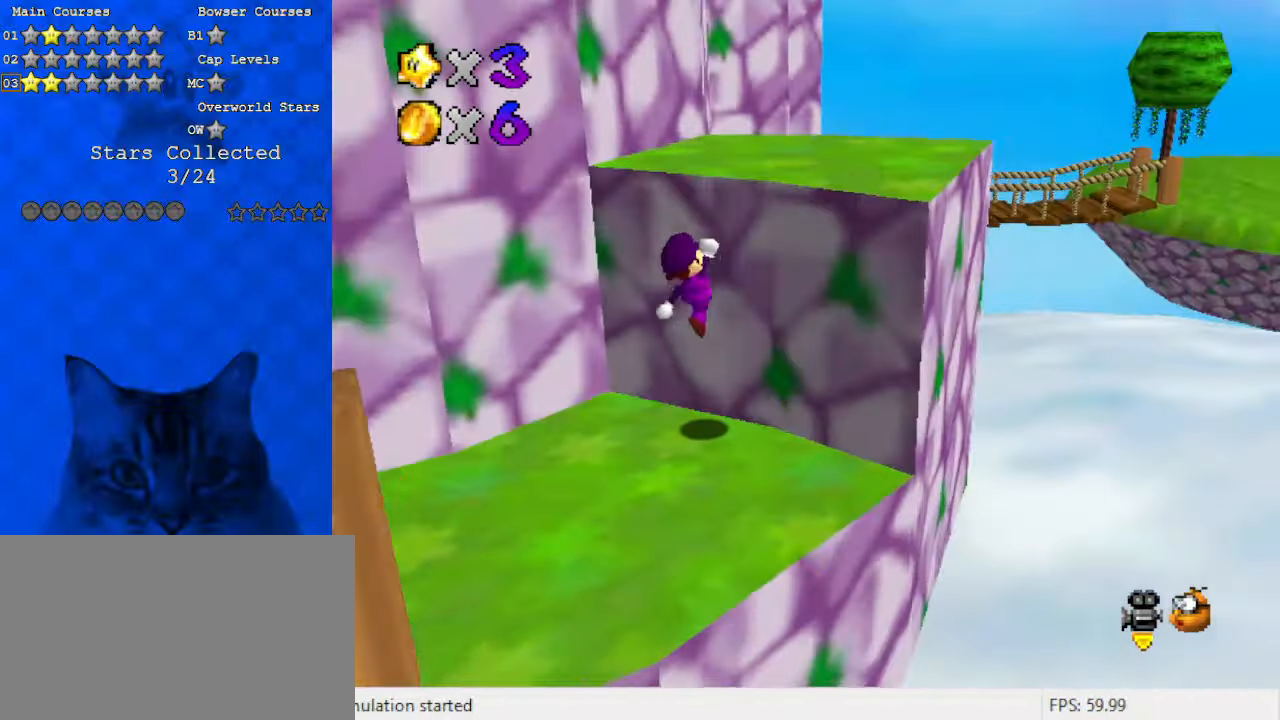
{"keys": ["right"], "events": [[133, "right", "up"], [133, "up", "up"], [267, "shift", "down"], [333, "right", "down"], [500, "shift", "up"]]}
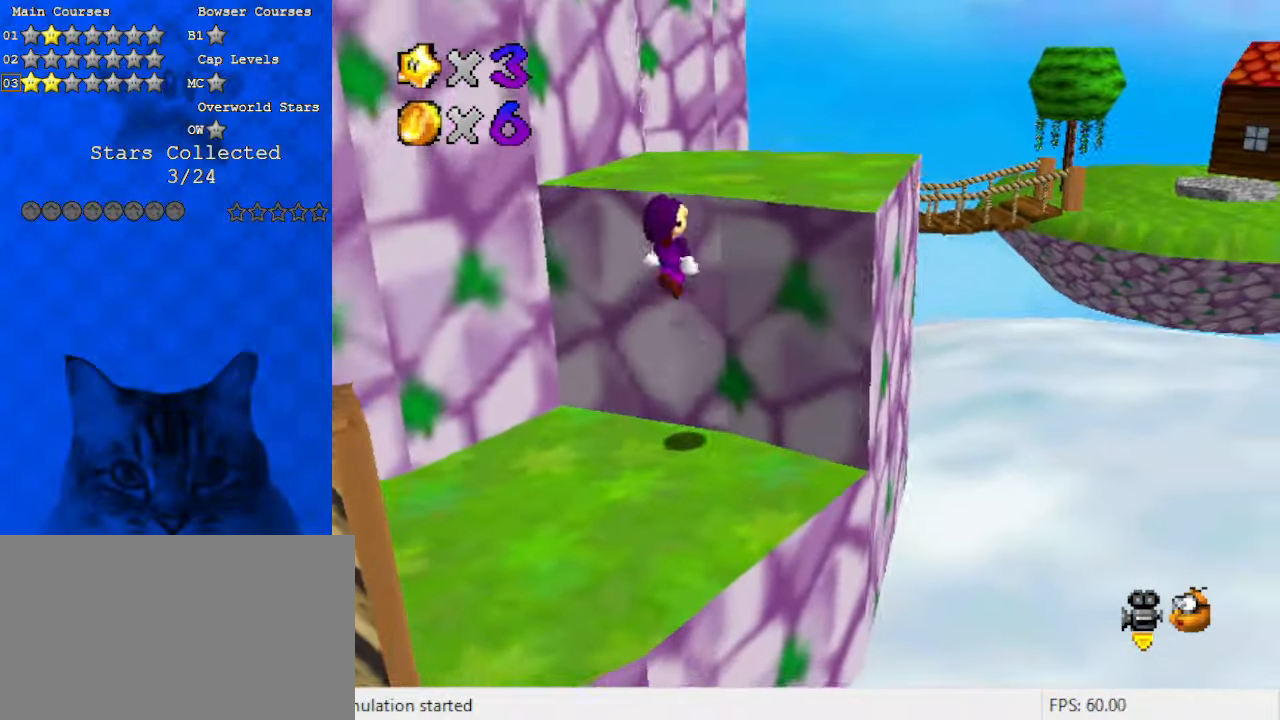
{"keys": ["shift", "up"], "events": [[133, "shift", "down"], [133, "up", "down"], [233, "right", "up"], [233, "shift", "up"], [367, "shift", "down"], [467, "shift", "up"], [500, "shift", "down"]]}
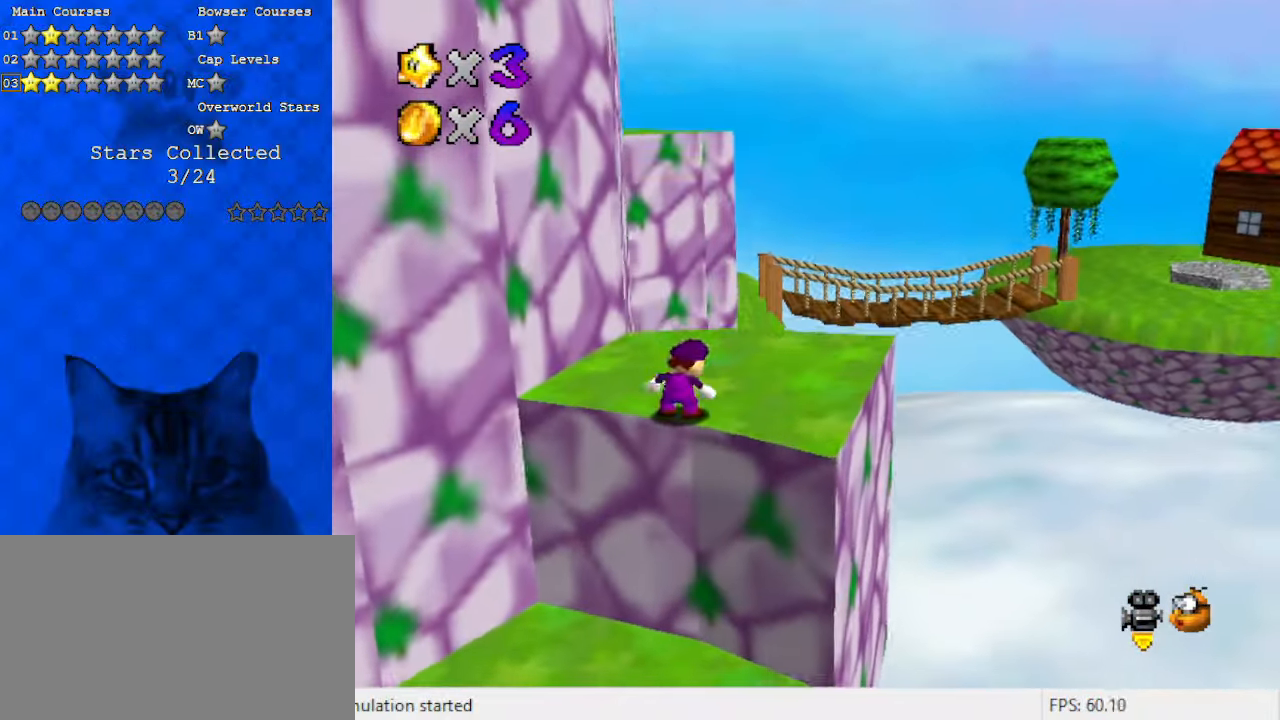
{"keys": ["shift", "up"], "events": [[233, "left", "down"], [433, "left", "up"]]}
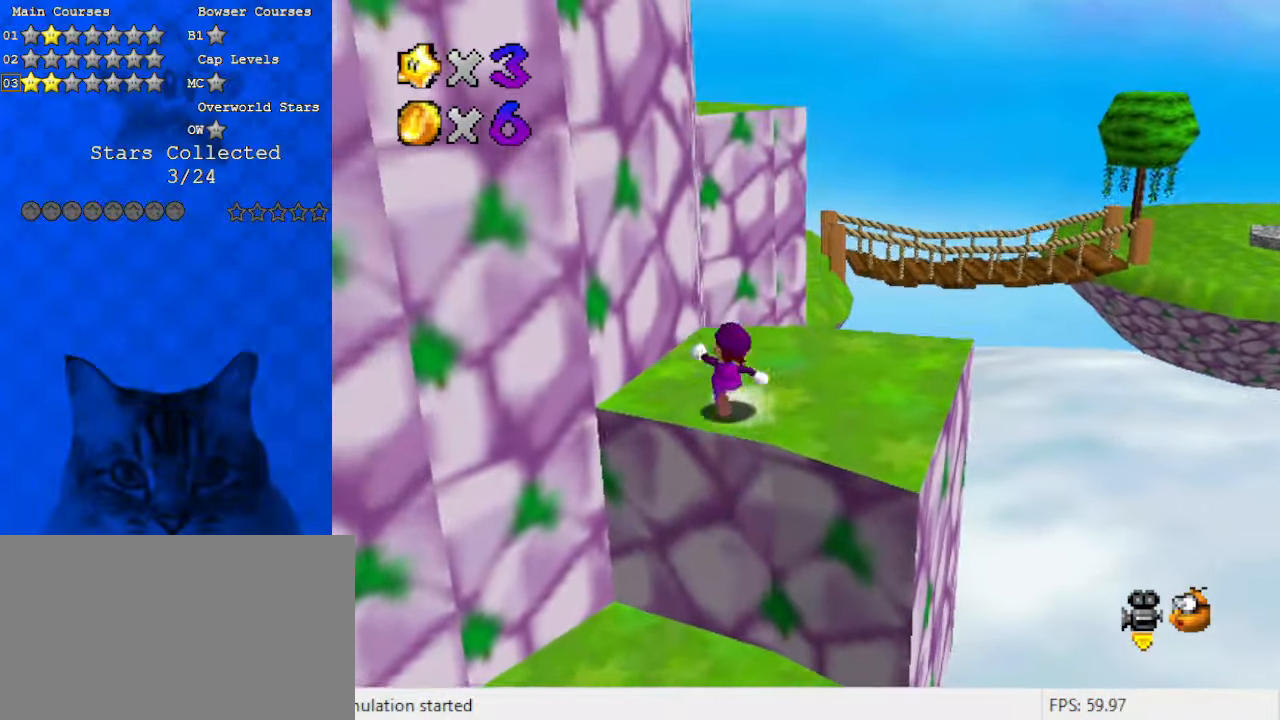
{"keys": ["right", "up"], "events": [[167, "ctrl", "down"], [267, "shift", "up"], [333, "ctrl", "up"], [333, "d", "down"], [433, "d", "up"], [433, "right", "down"]]}
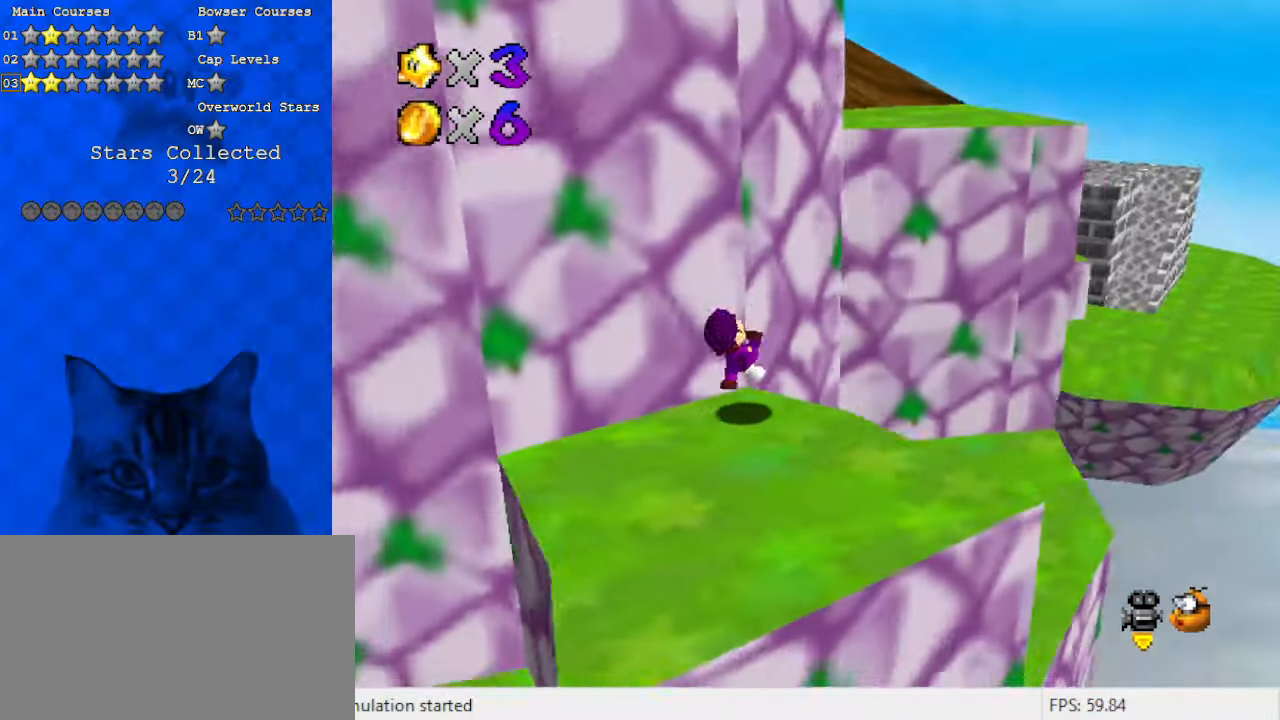
{"keys": ["down", "left", "shift"], "events": [[33, "shift", "down"], [400, "right", "up"], [400, "up", "up"], [500, "down", "down"], [500, "left", "down"]]}
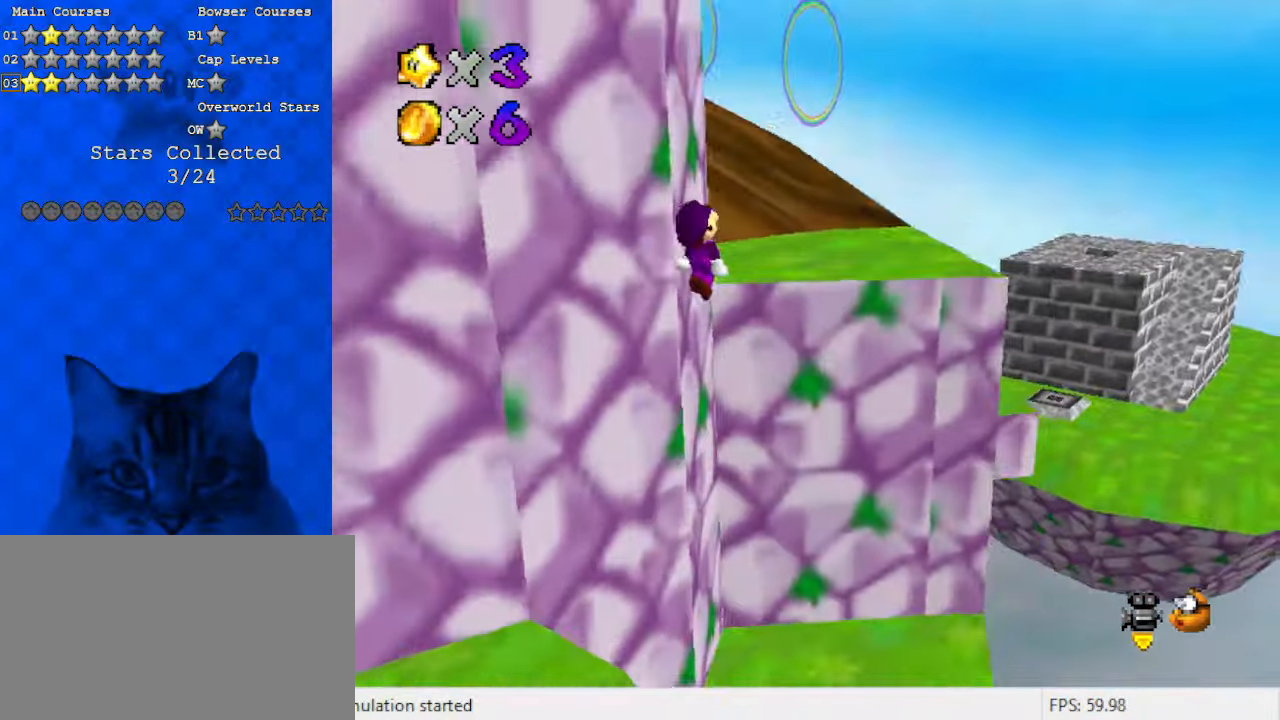
{"keys": ["right", "up"], "events": [[67, "ctrl", "down"], [67, "down", "up"], [67, "left", "up"], [167, "right", "down"], [167, "up", "down"], [367, "ctrl", "up"], [367, "right", "up"], [400, "shift", "up"], [467, "right", "down"]]}
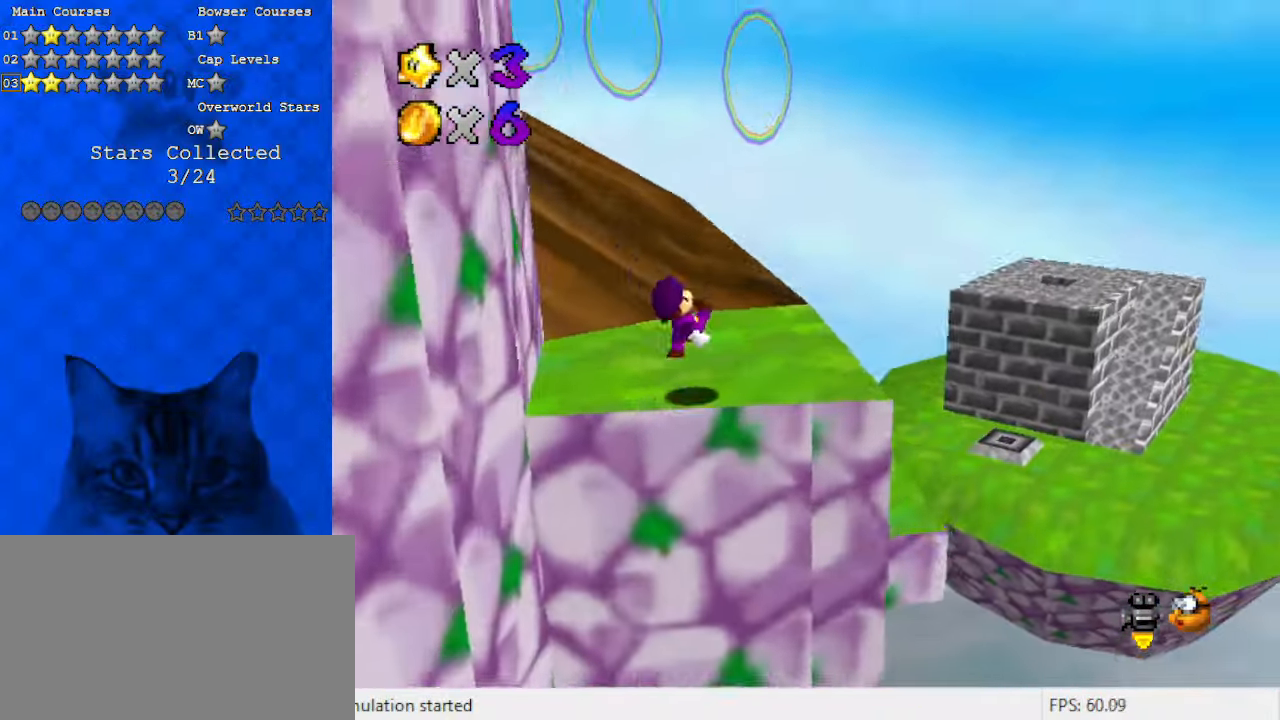
{"keys": ["d", "down"], "events": [[100, "up", "up"], [133, "shift", "down"], [267, "down", "down"], [267, "right", "up"], [267, "shift", "up"], [467, "d", "down"]]}
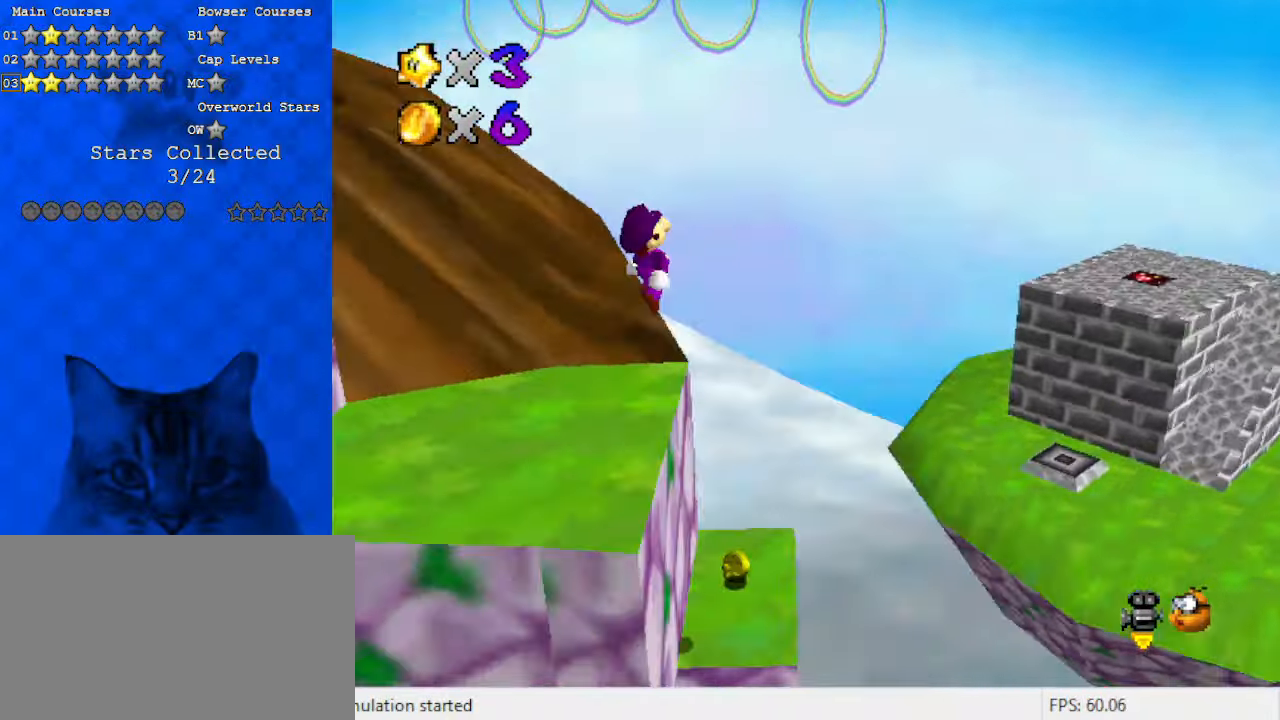
{"keys": ["right", "up"], "events": [[100, "d", "up"], [200, "left", "down"], [233, "down", "up"], [333, "left", "up"], [367, "up", "down"], [467, "right", "down"]]}
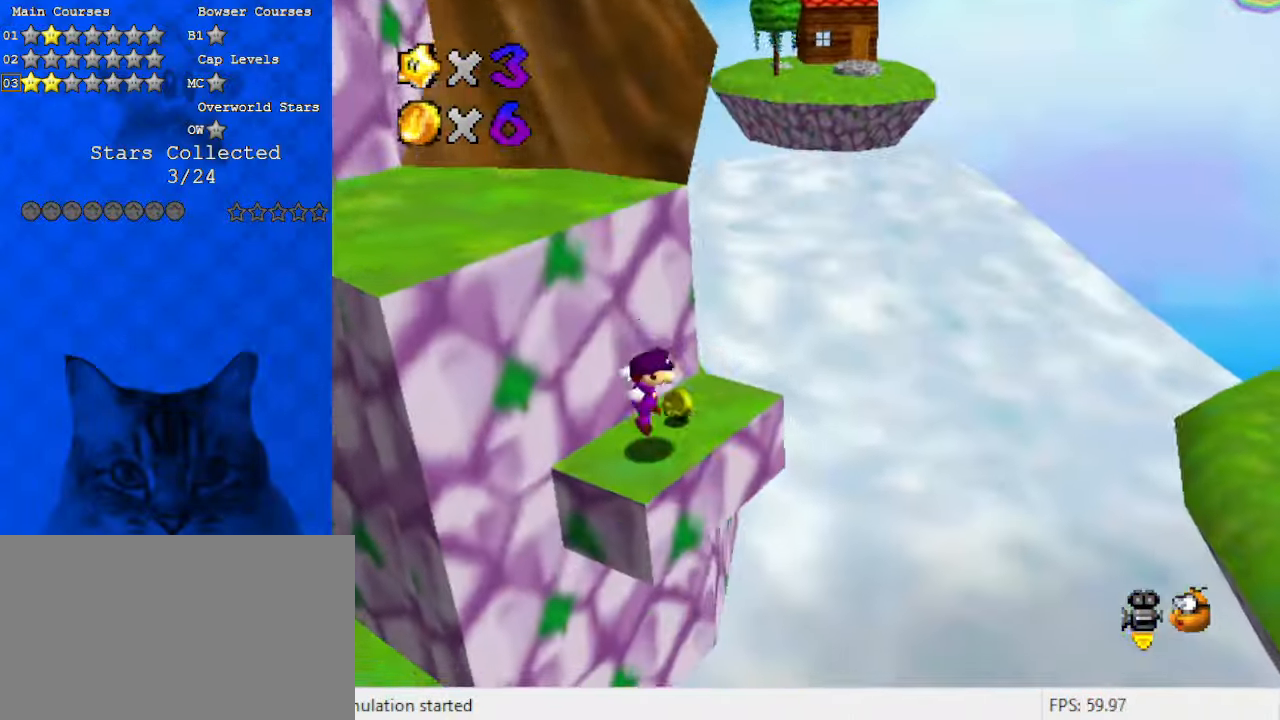
{"keys": ["shift", "up"], "events": [[233, "right", "up"], [433, "shift", "down"]]}
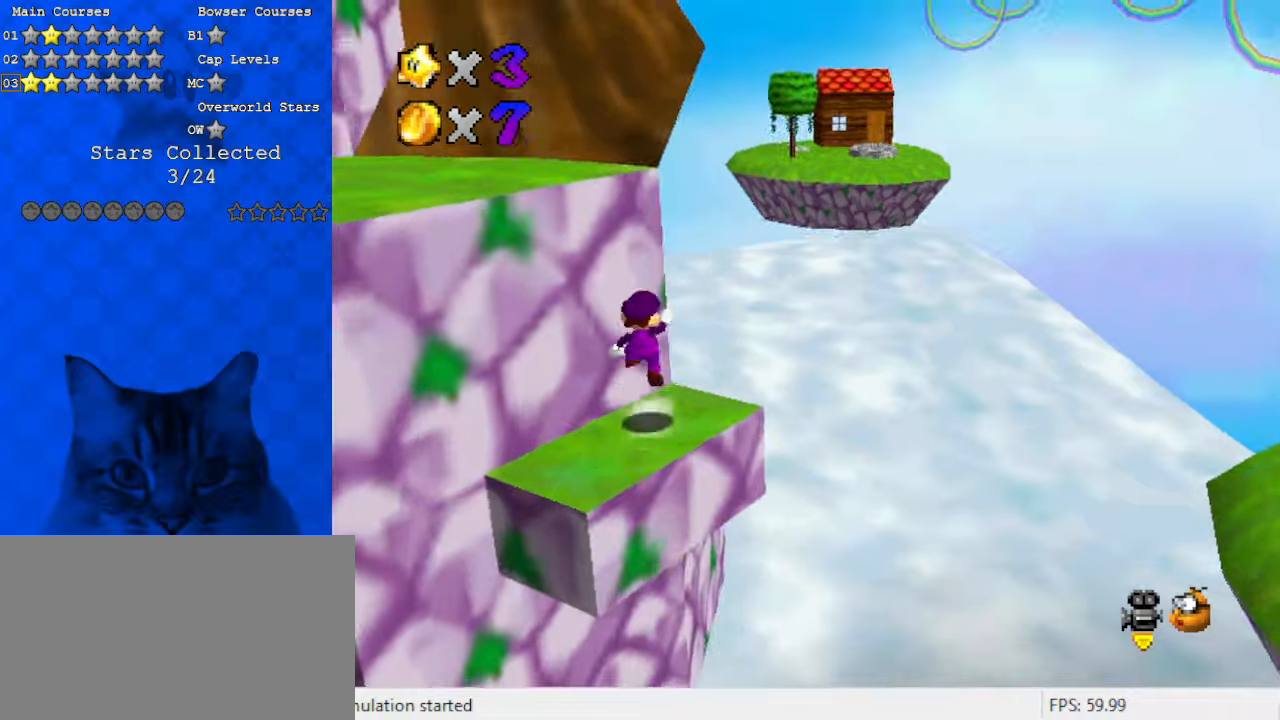
{"keys": ["up"], "events": [[33, "right", "down"], [33, "shift", "up"], [100, "d", "down"], [167, "up", "up"], [300, "d", "up"], [400, "right", "up"], [400, "up", "down"]]}
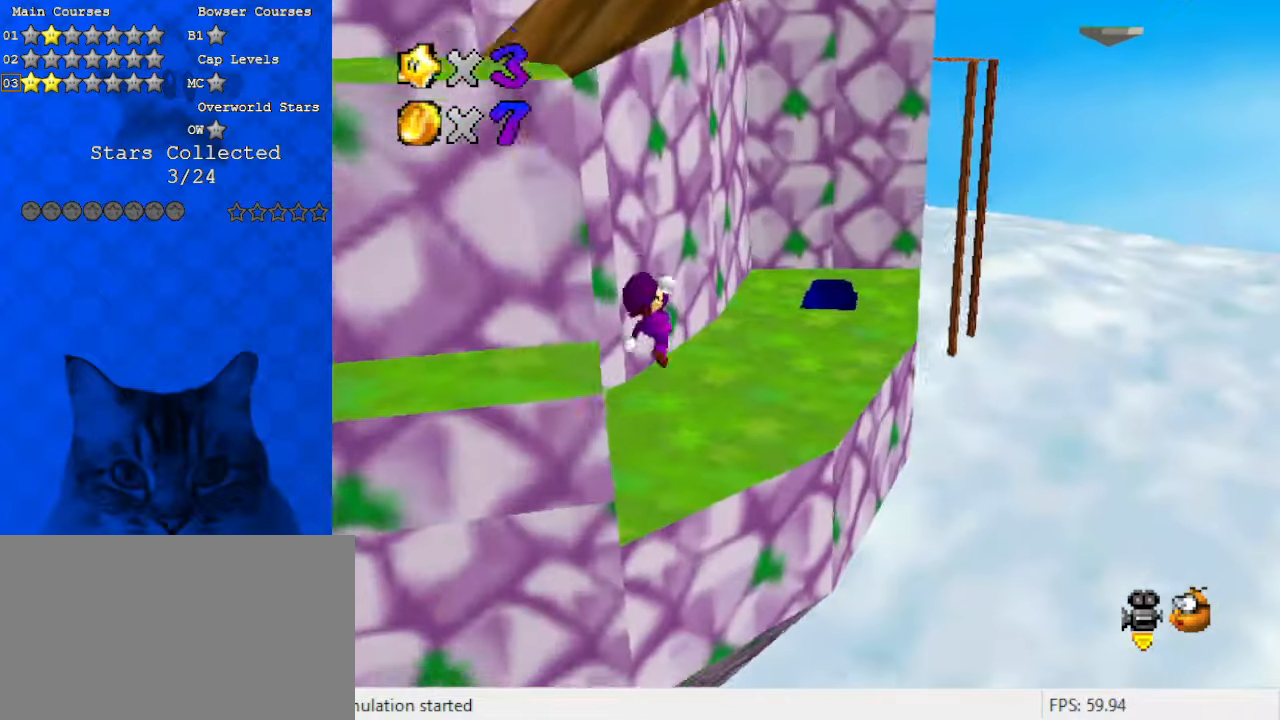
{"keys": ["up"], "events": [[67, "ctrl", "down"], [267, "ctrl", "up"]]}
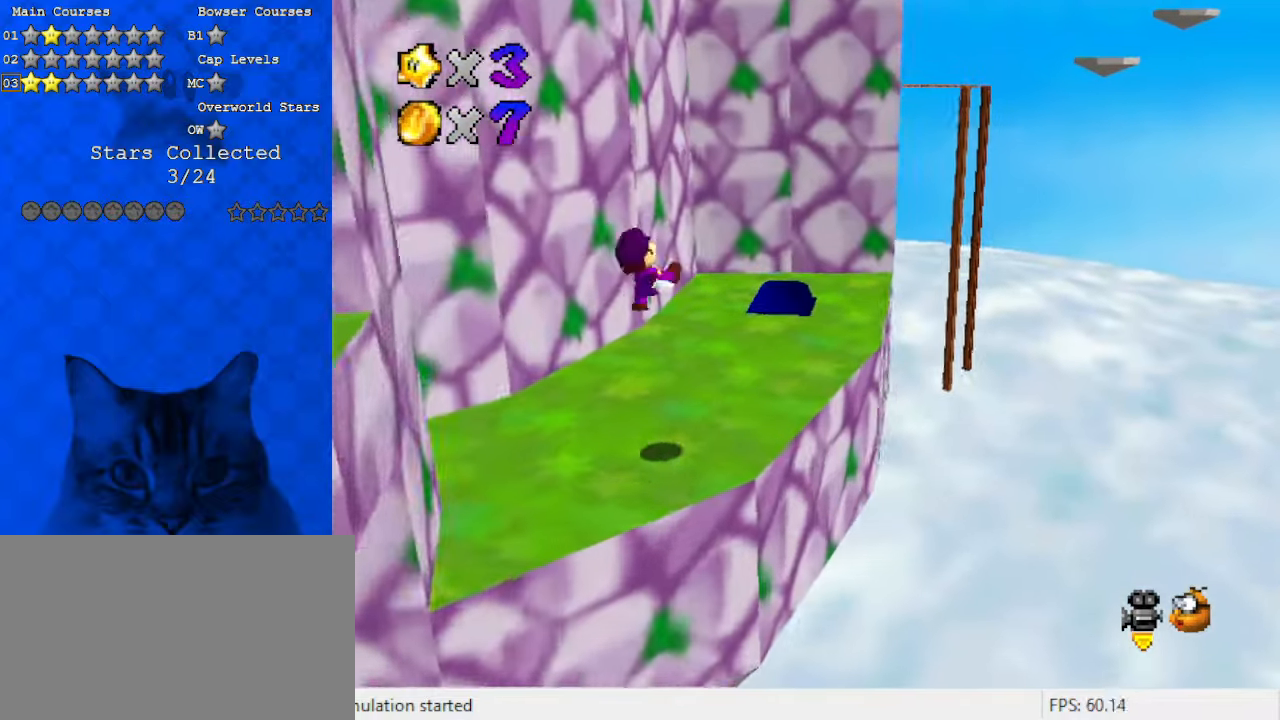
{"keys": ["up"], "events": [[233, "right", "down"], [400, "right", "up"]]}
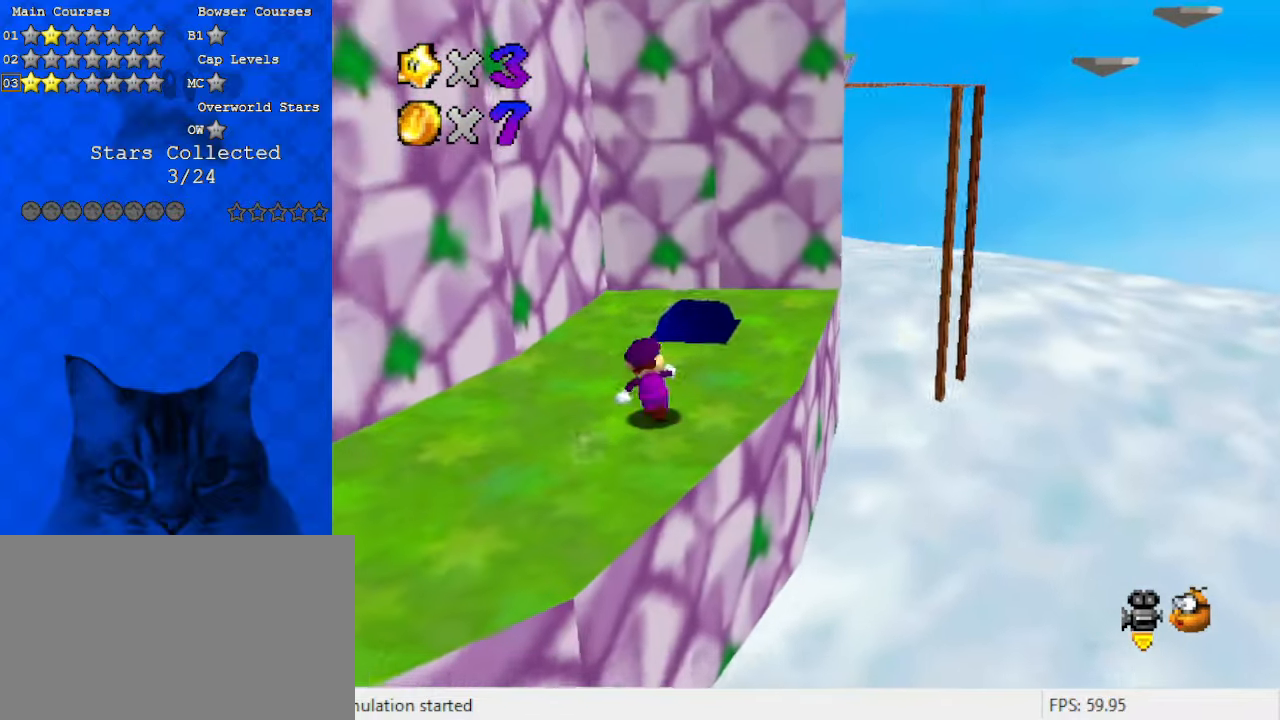
{"keys": ["right"], "events": [[33, "shift", "down"], [100, "right", "down"], [133, "shift", "up"], [233, "d", "down"], [333, "up", "up"], [367, "d", "up"]]}
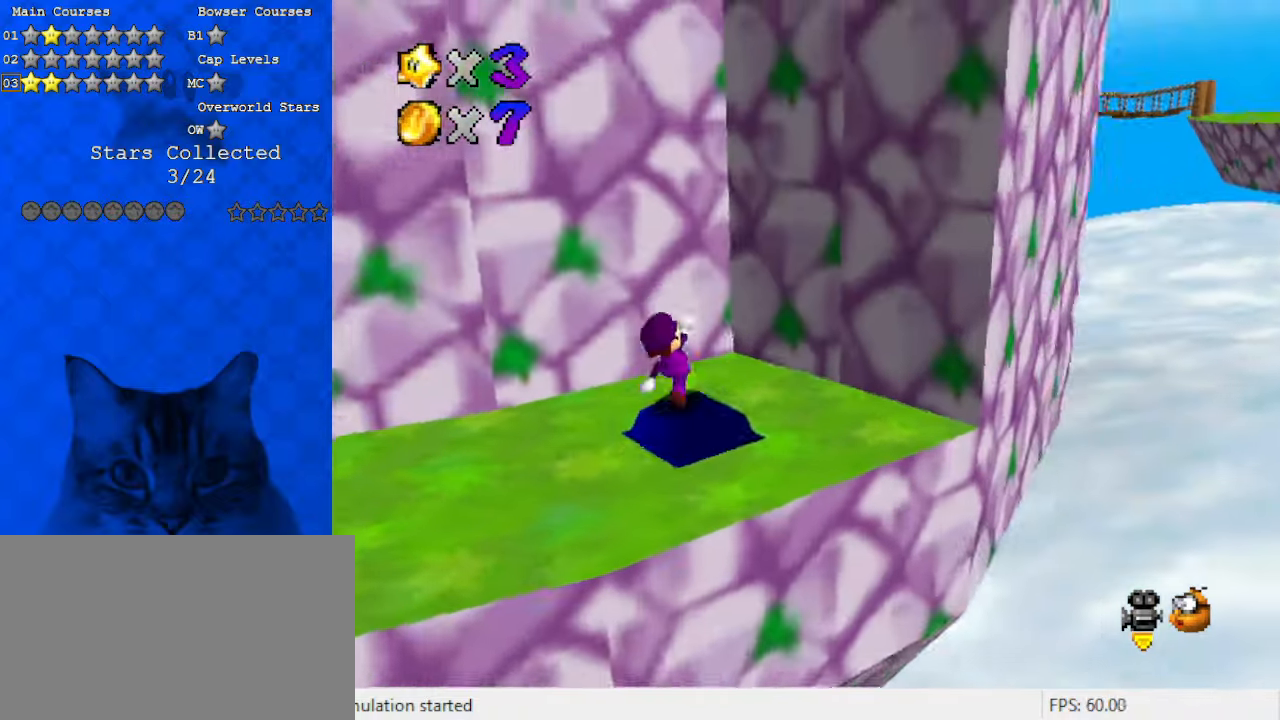
{"keys": ["left", "shift"], "events": [[133, "shift", "down"], [200, "up", "down"], [233, "shift", "up"], [333, "up", "up"], [467, "right", "up"], [500, "left", "down"], [500, "shift", "down"]]}
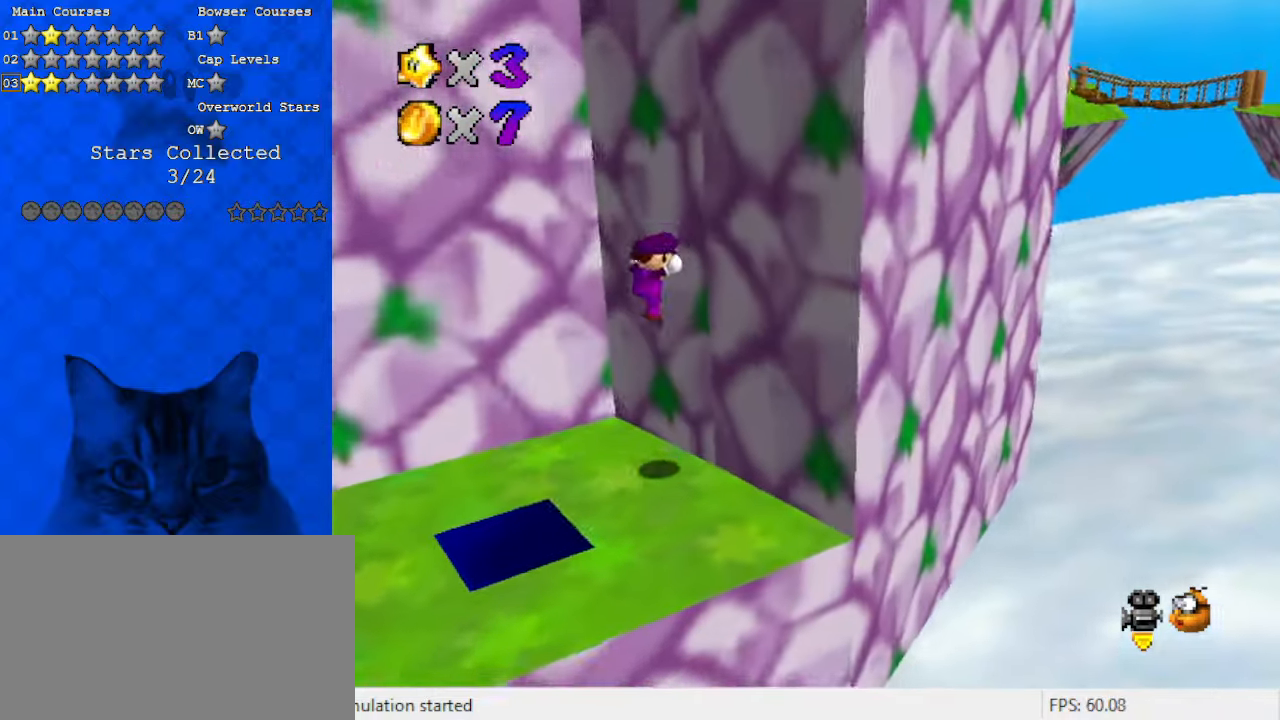
{"keys": ["d", "left"], "events": [[100, "shift", "up"], [200, "d", "down"], [233, "w", "down"], [333, "d", "up"], [333, "w", "up"], [433, "d", "down"]]}
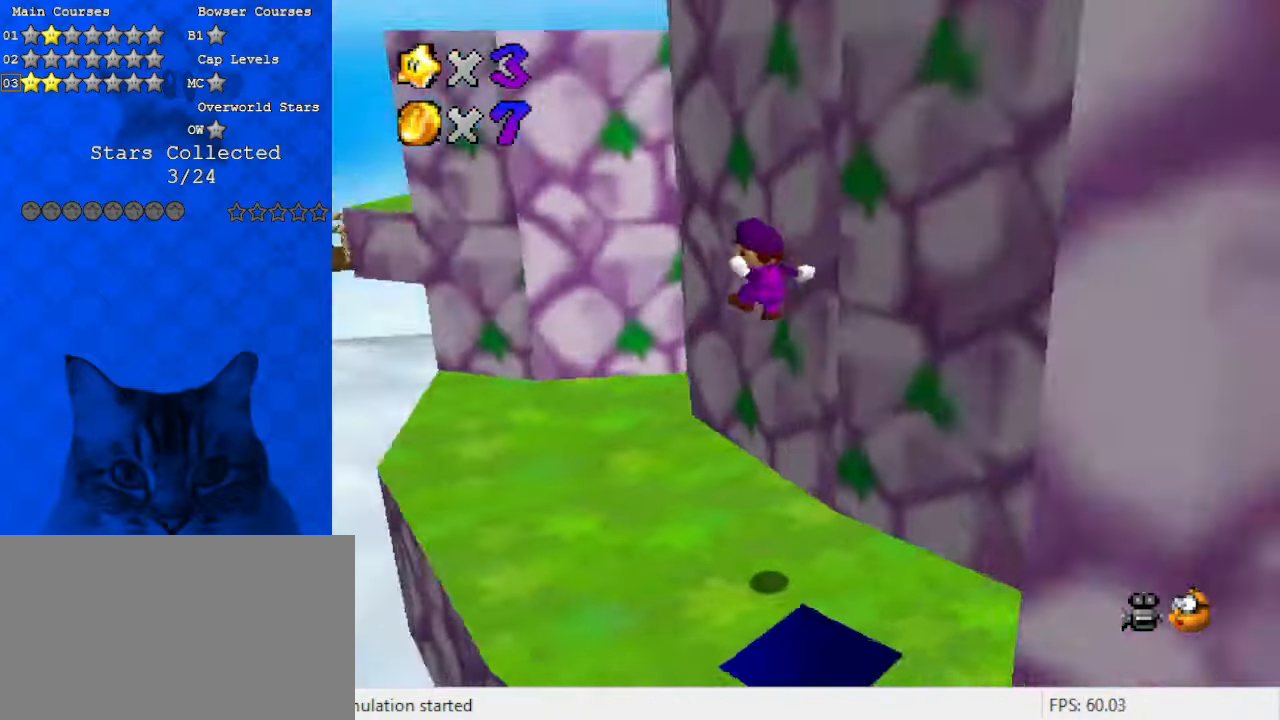
{"keys": ["up"], "events": [[133, "d", "up"], [267, "up", "down"], [433, "left", "up"]]}
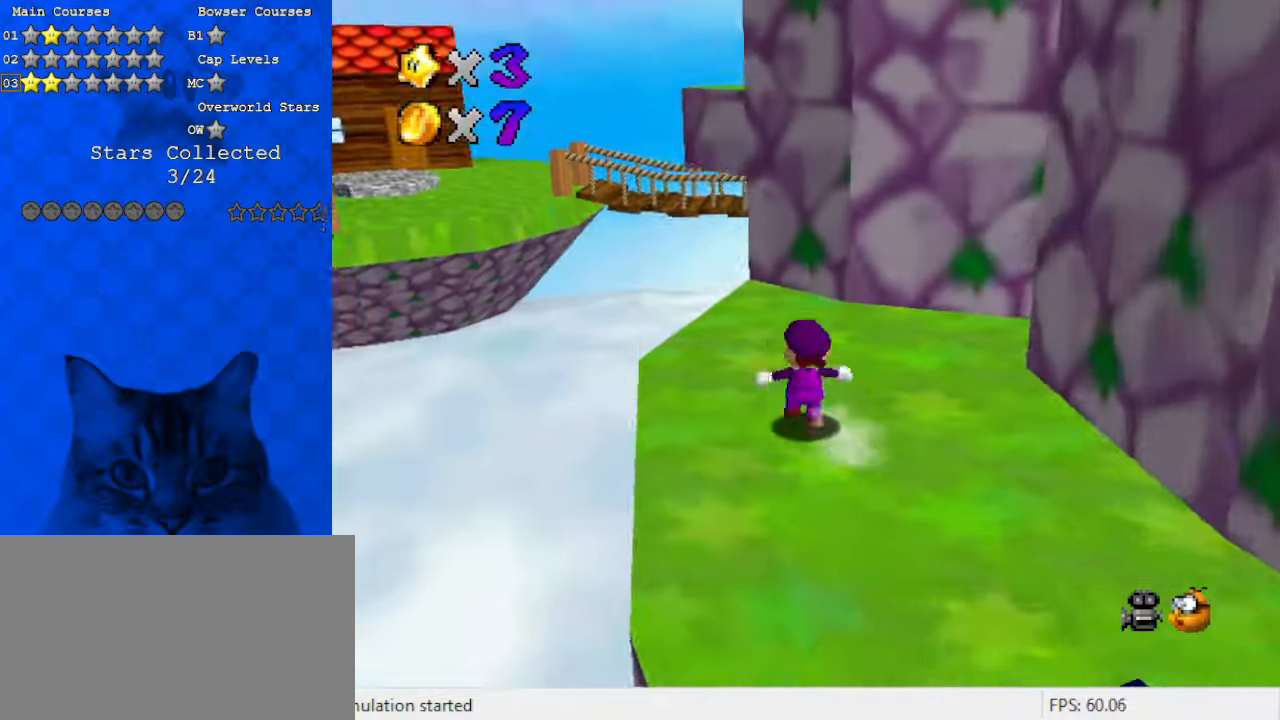
{"keys": ["left", "shift"], "events": [[33, "up", "up"], [233, "up", "down"], [300, "shift", "down"], [367, "left", "down"], [367, "up", "up"]]}
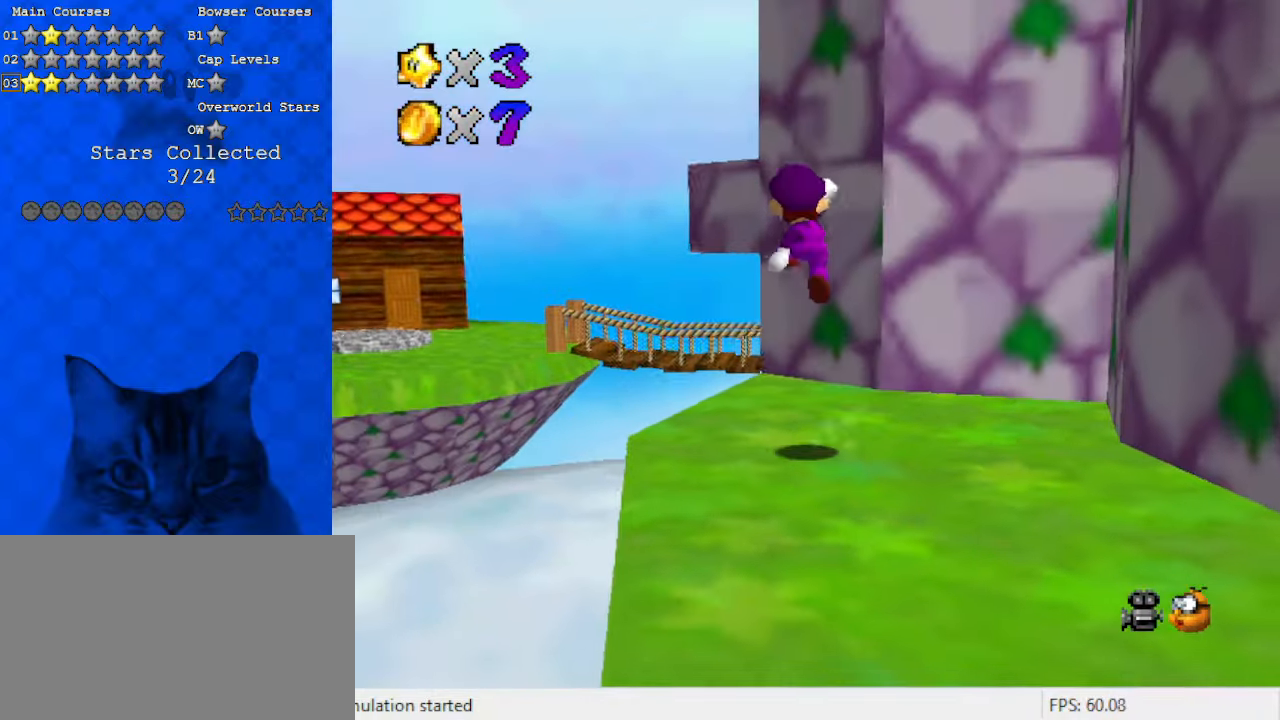
{"keys": ["up"], "events": [[100, "ctrl", "down"], [133, "up", "down"], [167, "shift", "up"], [233, "ctrl", "up"], [267, "left", "up"], [267, "up", "up"], [367, "up", "down"]]}
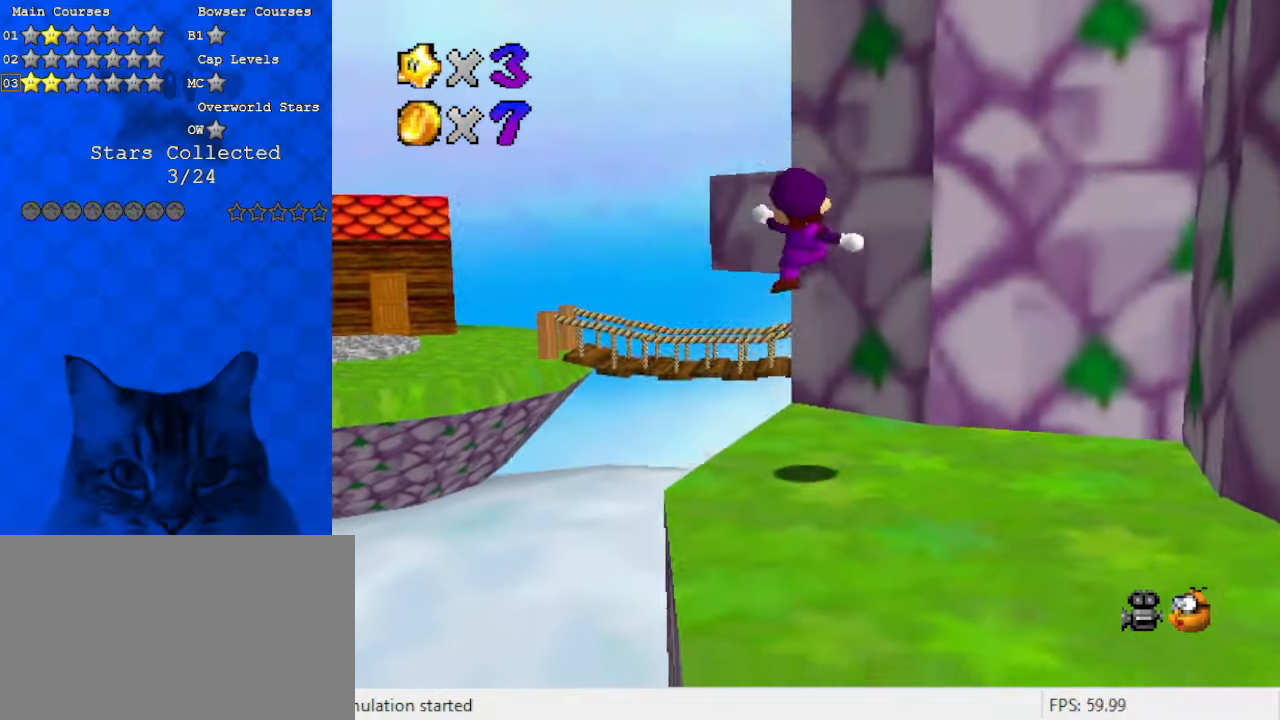
{"keys": ["left", "shift", "up"], "events": [[133, "left", "down"], [233, "shift", "down"]]}
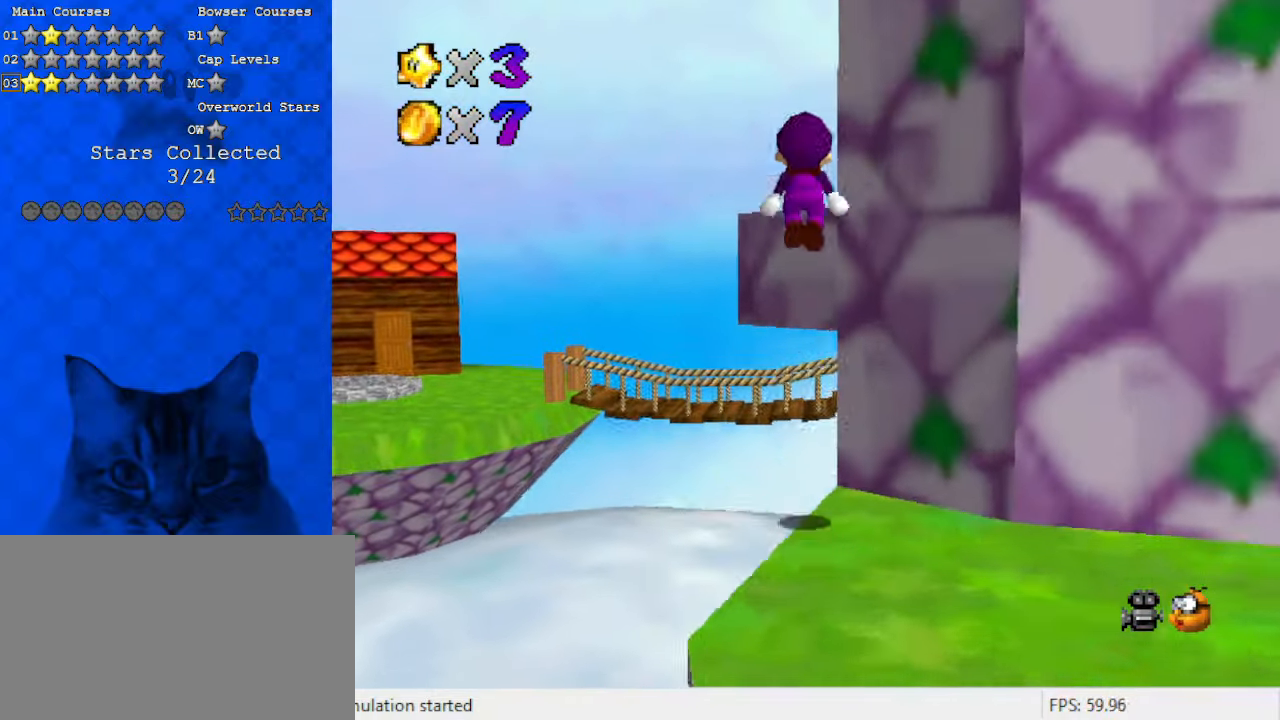
{"keys": [], "events": [[100, "s", "down"], [133, "a", "down"], [200, "a", "up"], [233, "s", "up"], [333, "left", "up"], [333, "right", "down"], [367, "shift", "up"], [367, "up", "up"], [433, "right", "up"]]}
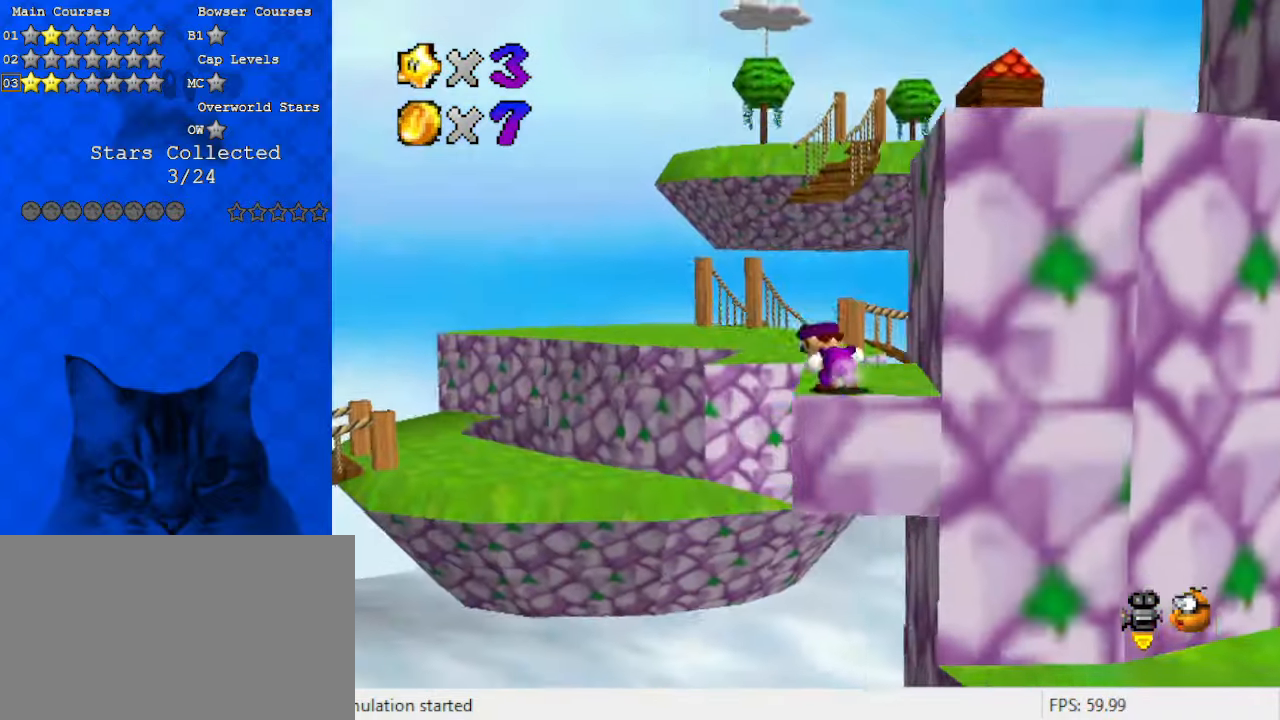
{"keys": ["up"], "events": [[333, "up", "down"]]}
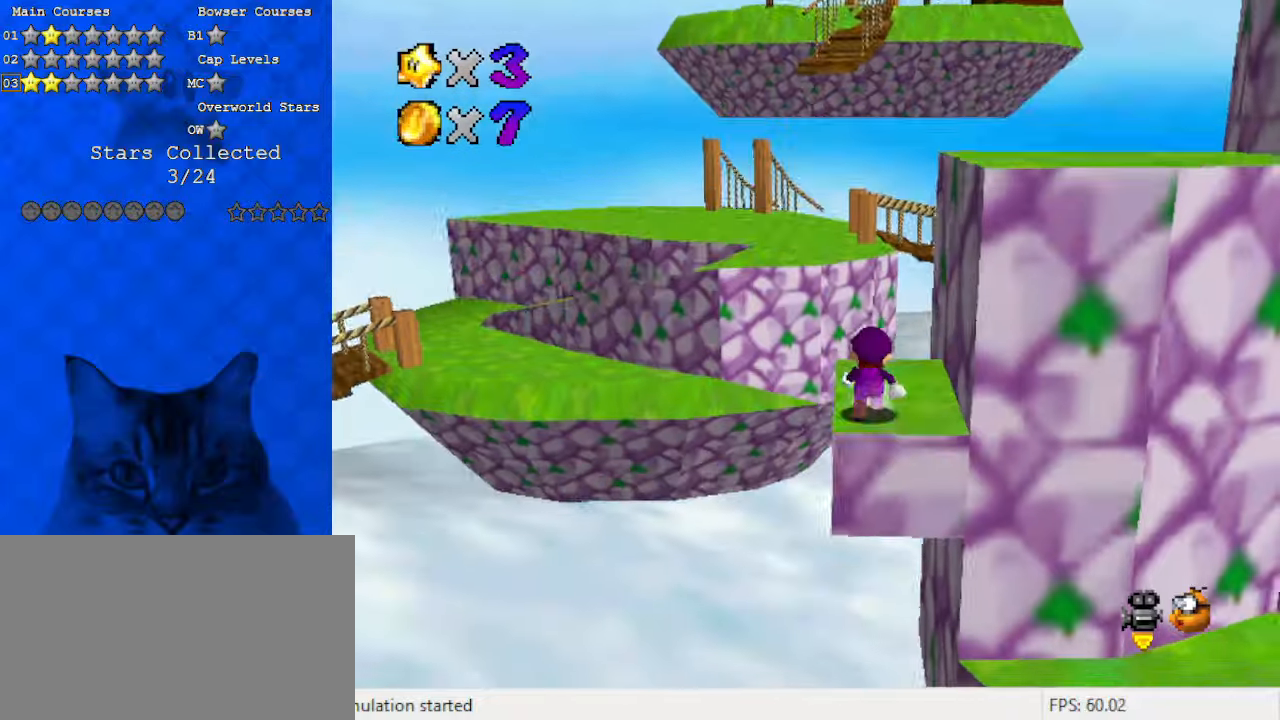
{"keys": ["right", "up"], "events": [[167, "ctrl", "down"], [167, "right", "down"], [167, "shift", "down"], [267, "shift", "up"], [300, "ctrl", "up"], [333, "right", "up"], [333, "up", "up"], [400, "a", "down"], [400, "right", "down"], [500, "a", "up"], [500, "up", "down"]]}
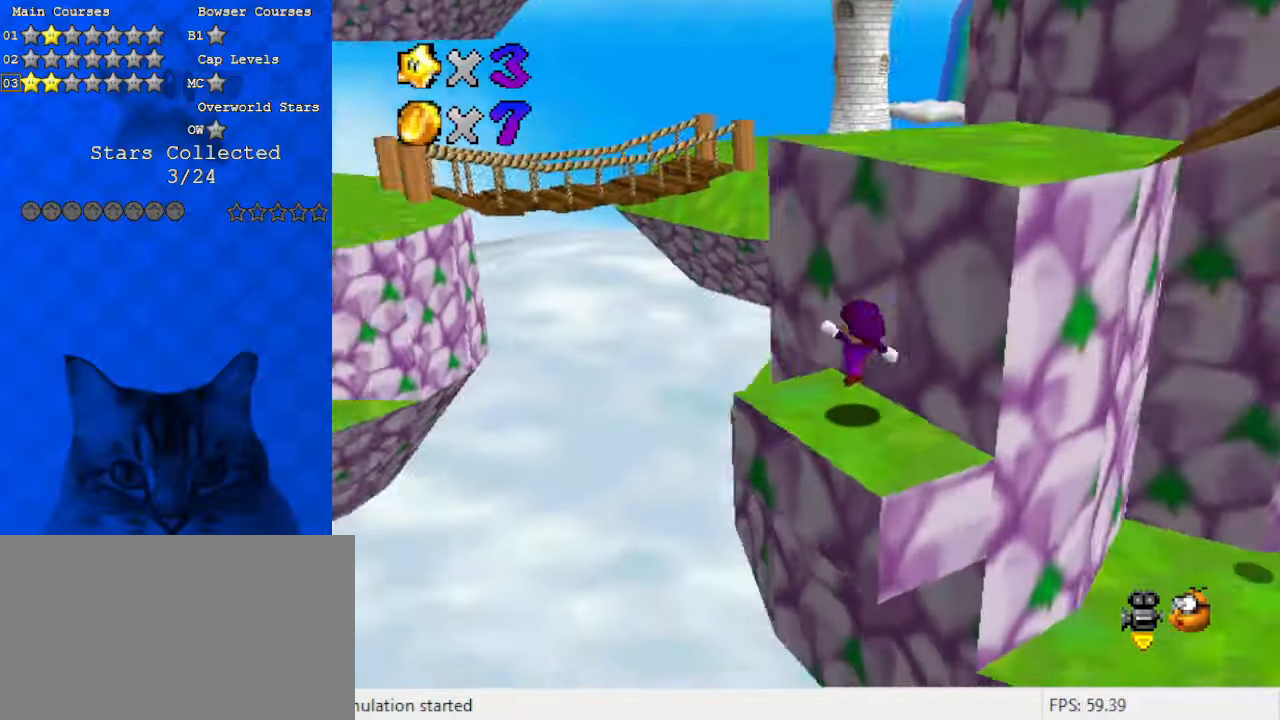
{"keys": ["right", "shift", "up"], "events": [[33, "right", "up"], [67, "shift", "down"], [133, "up", "up"], [167, "right", "down"], [467, "up", "down"]]}
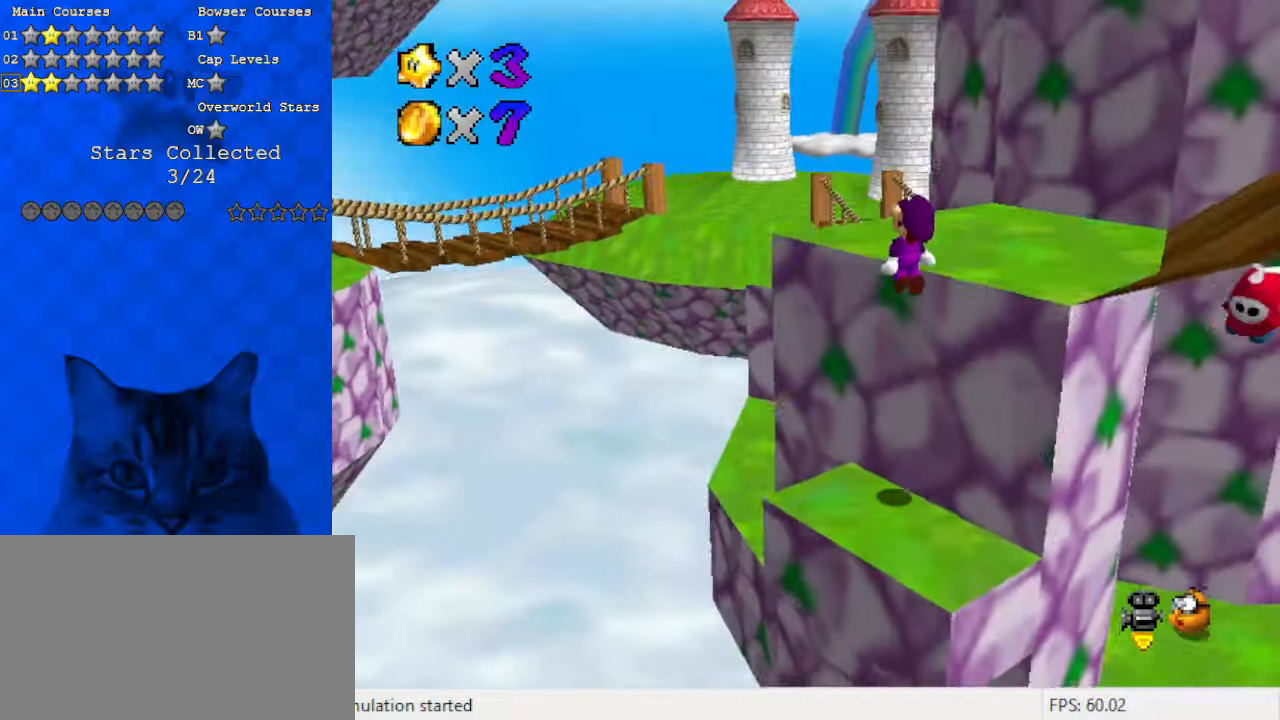
{"keys": ["up"], "events": [[100, "ctrl", "down"], [133, "right", "up"], [267, "ctrl", "up"], [267, "shift", "up"]]}
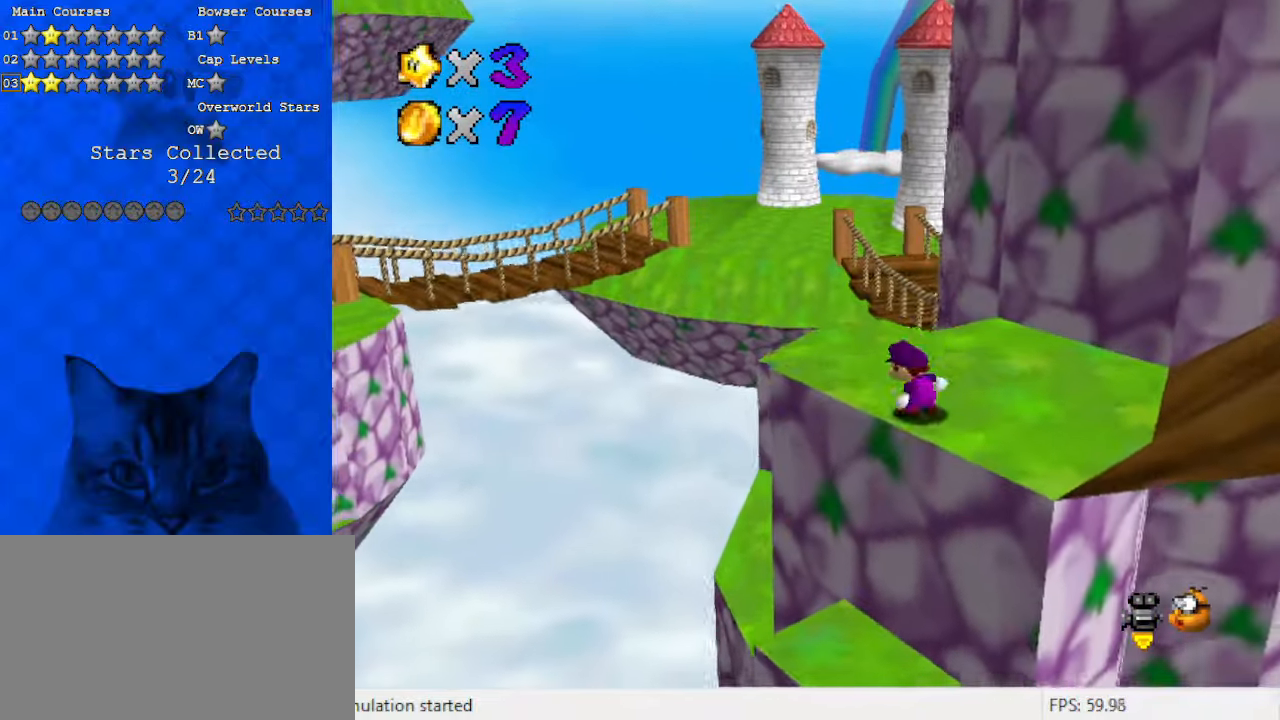
{"keys": ["a", "left", "shift", "up"], "events": [[267, "shift", "down"], [367, "a", "down"], [433, "left", "down"]]}
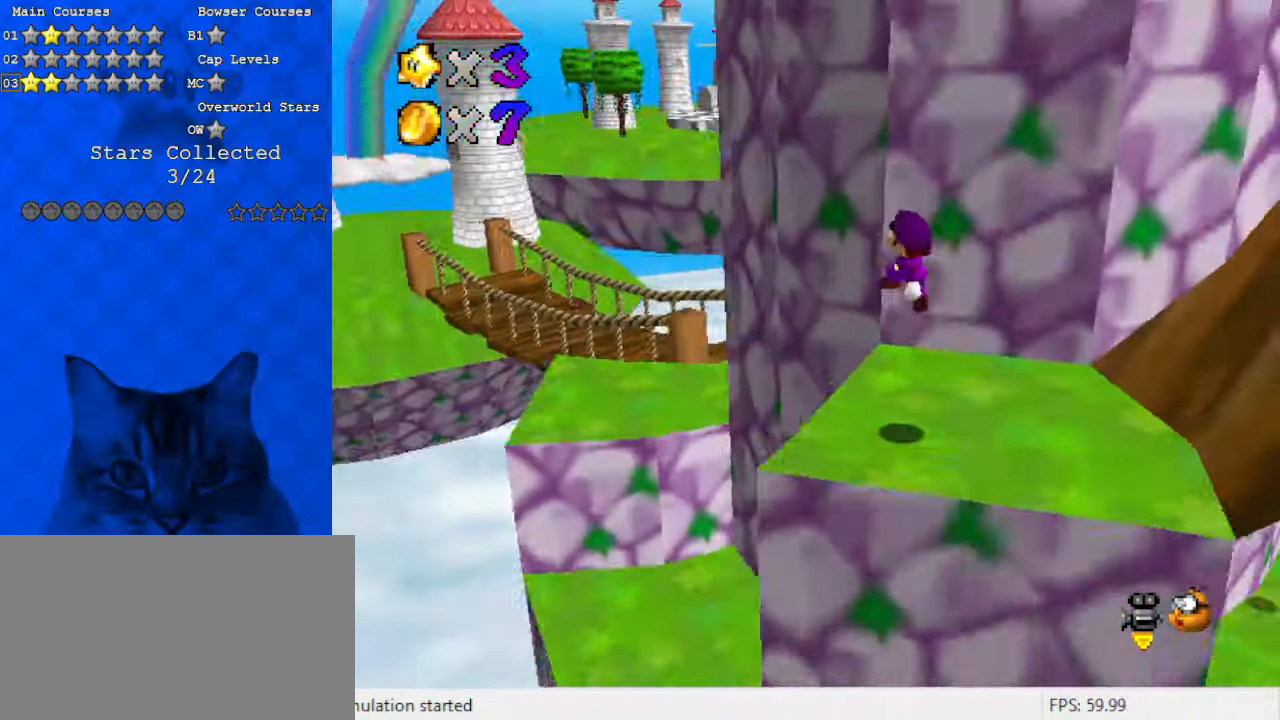
{"keys": ["right", "shift"], "events": [[67, "a", "up"], [400, "up", "up"], [433, "right", "down"], [467, "left", "up"]]}
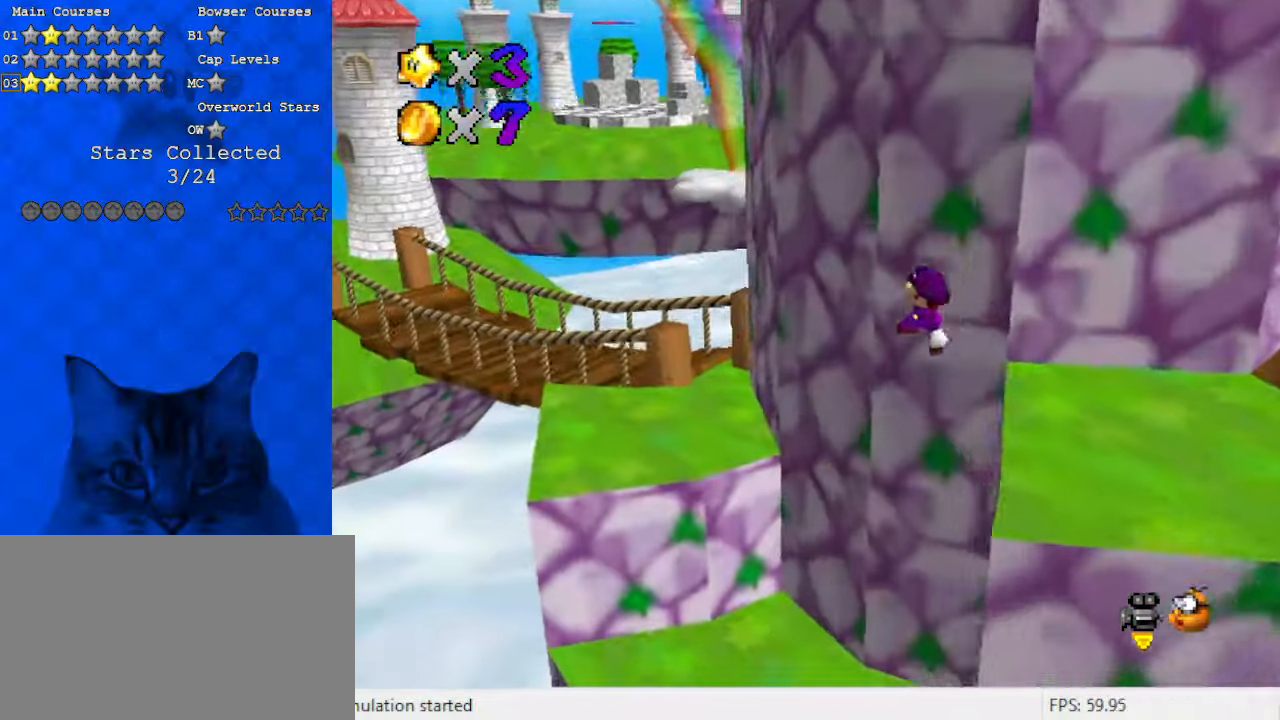
{"keys": ["left", "up"], "events": [[67, "ctrl", "down"], [67, "left", "down"], [67, "right", "up"], [100, "up", "down"], [300, "ctrl", "up"], [333, "shift", "up"]]}